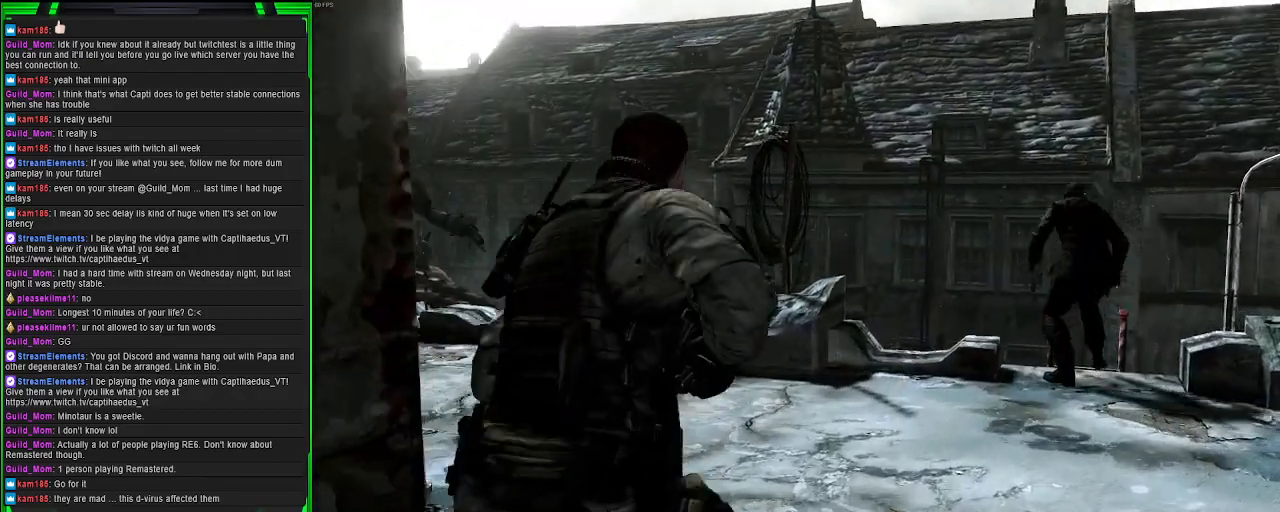
Gameplay with a controller (PlayStation layout); each line is a JSON object with the inputs held at the frame after it. "events" lists button and stick changes between this image and that frame as [ms after this image, input, new state], when the widget could be followed in between. Not read: L3.
{"buttons": [], "left_stick": "up", "right_stick": "left", "events": [[200, "right_stick", "left"]]}
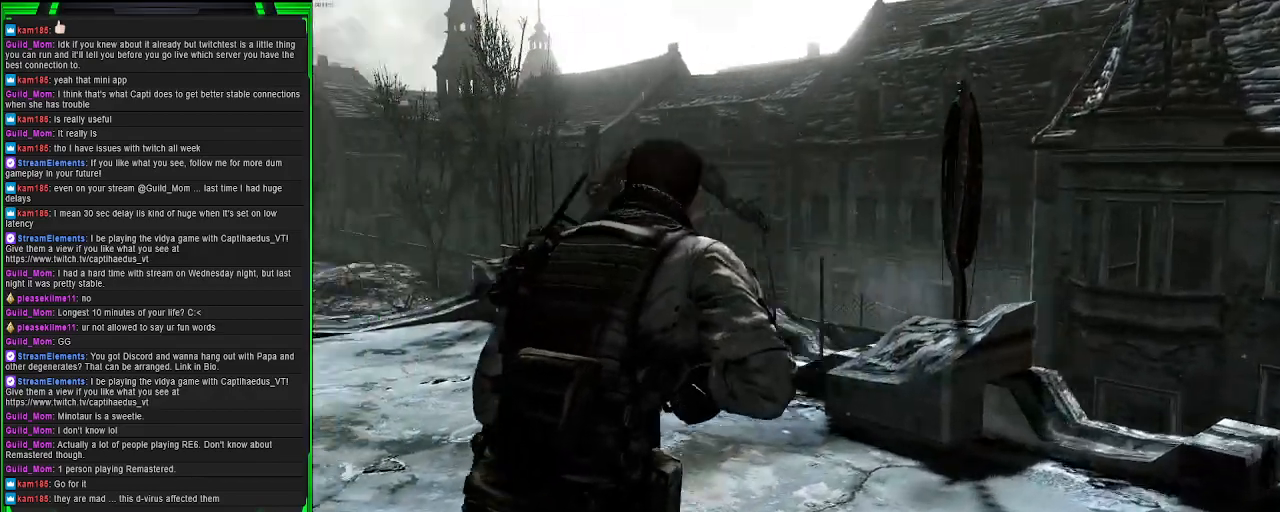
{"buttons": [], "left_stick": "up", "right_stick": "down", "events": [[100, "right_stick", "center"], [383, "right_stick", "down"]]}
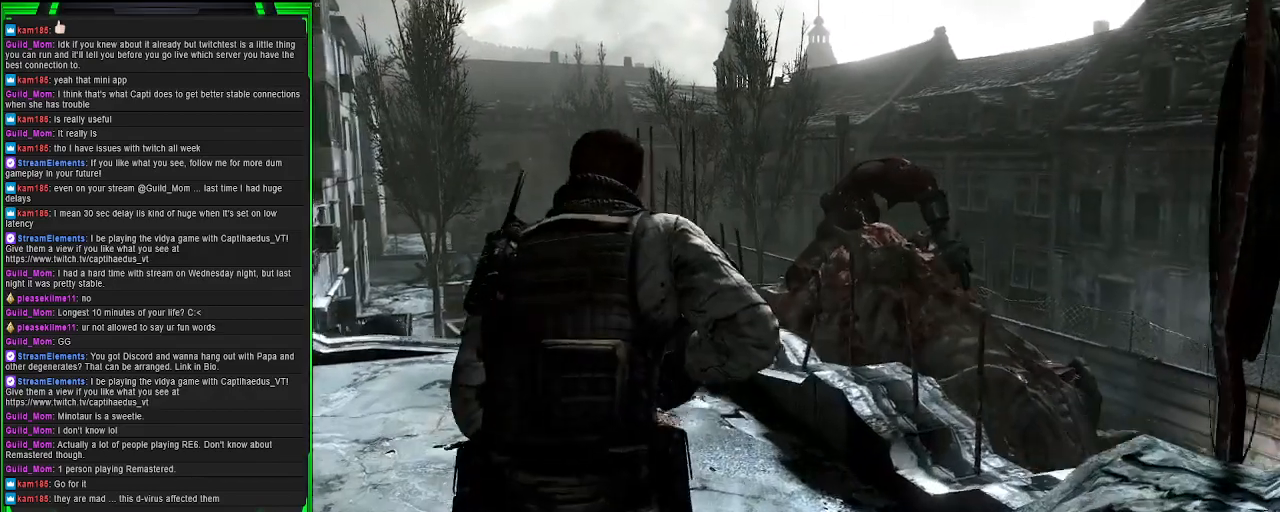
{"buttons": [], "left_stick": "up", "right_stick": "center", "events": [[67, "right_stick", "center"]]}
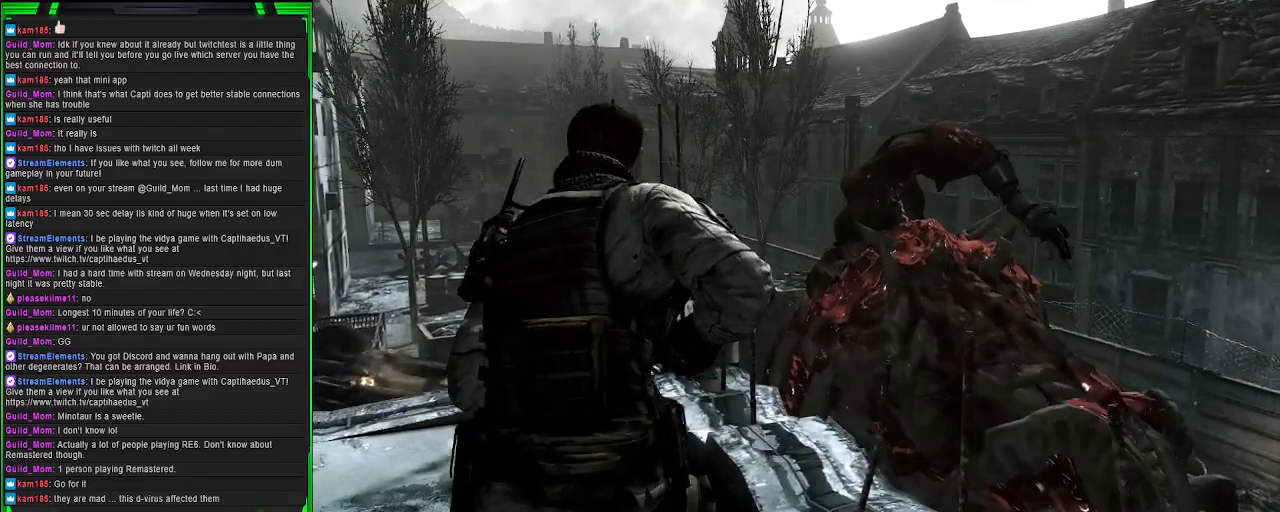
{"buttons": [], "left_stick": "center", "right_stick": "center", "events": [[67, "left_stick", "center"], [150, "right_stick", "down"], [200, "right_stick", "down-right"], [333, "right_stick", "center"]]}
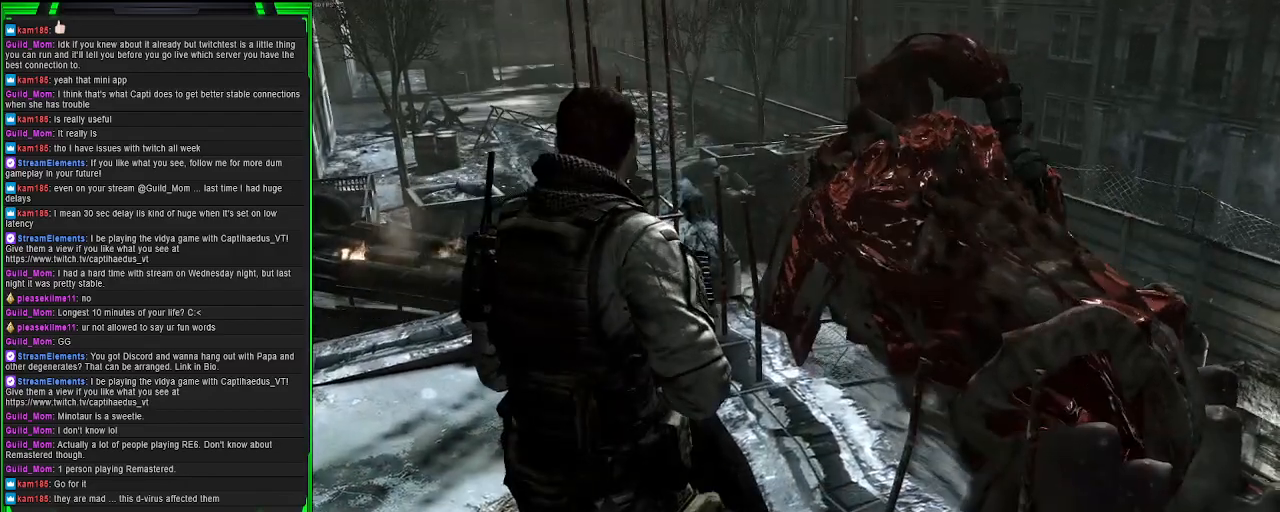
{"buttons": [], "left_stick": "center", "right_stick": "center", "events": []}
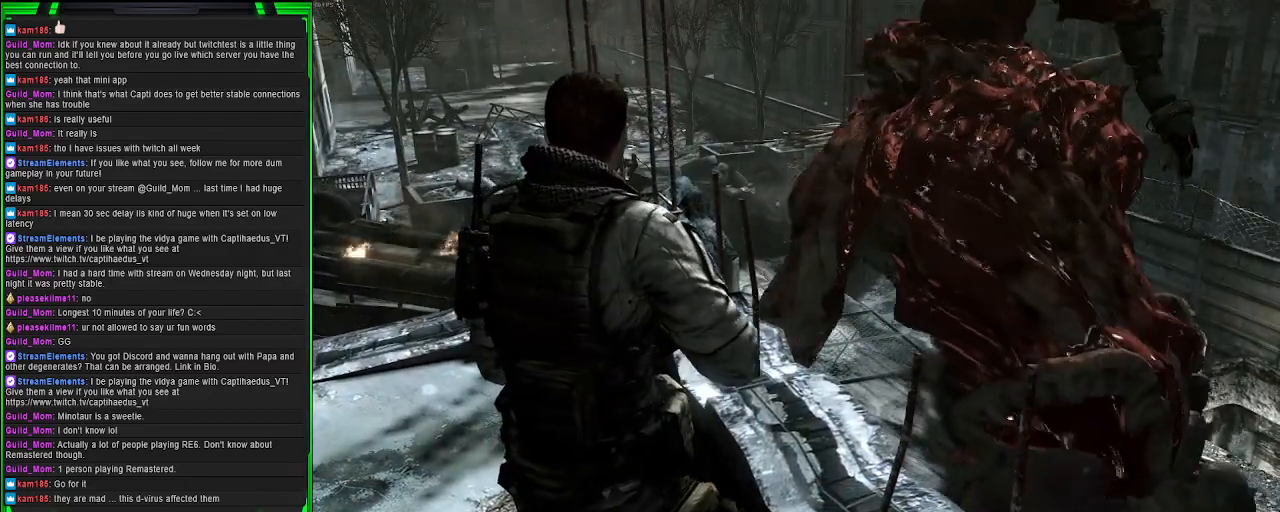
{"buttons": [], "left_stick": "center", "right_stick": "up", "events": [[33, "right_stick", "right"], [250, "right_stick", "center"], [450, "right_stick", "up"]]}
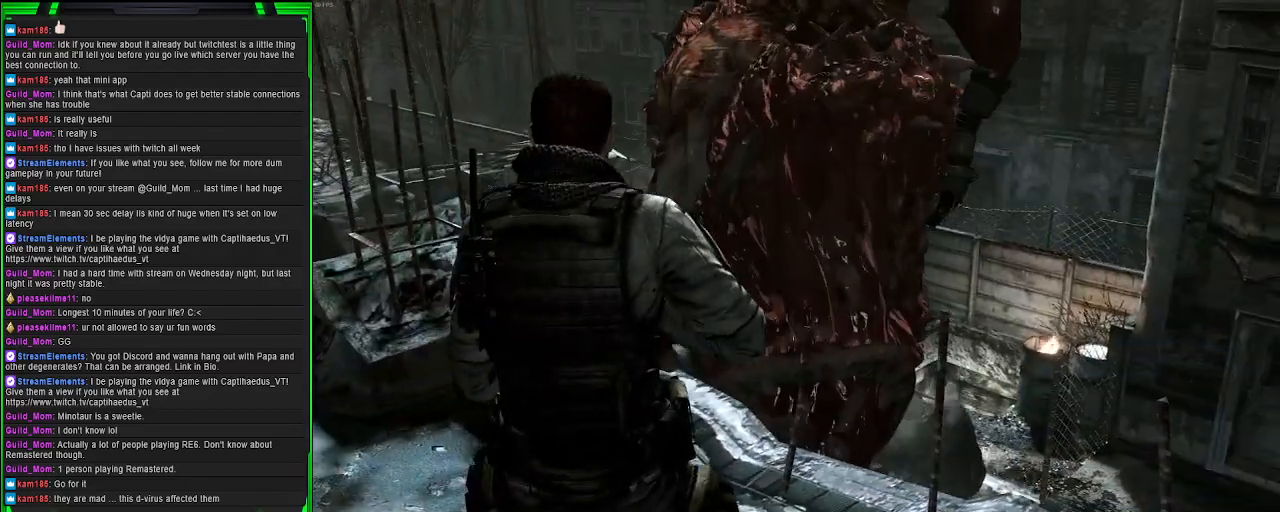
{"buttons": [], "left_stick": "center", "right_stick": "center", "events": [[200, "right_stick", "center"]]}
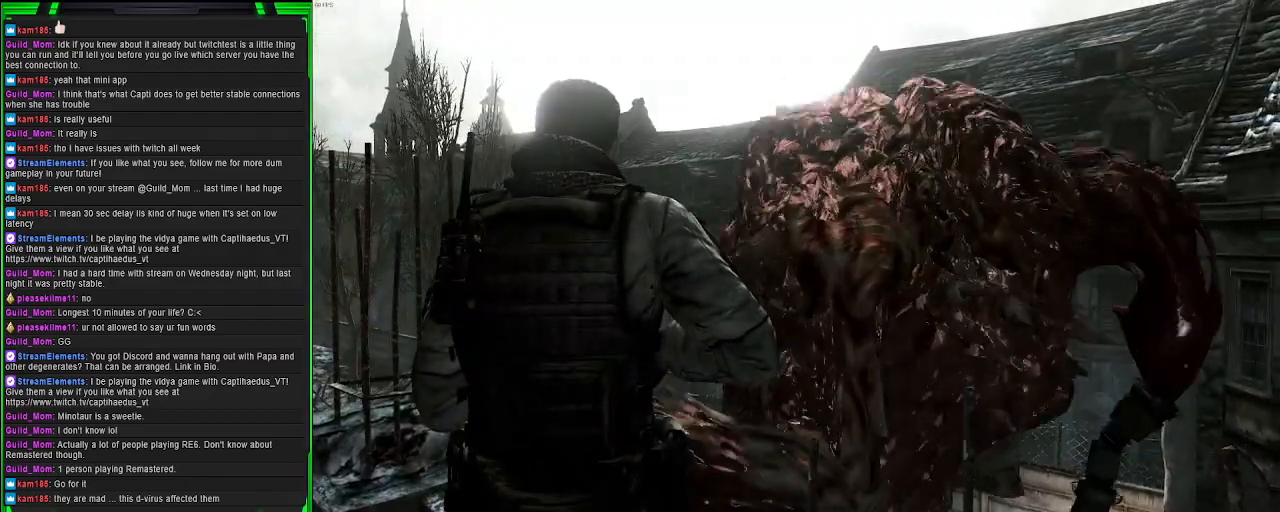
{"buttons": [], "left_stick": "center", "right_stick": "center", "events": []}
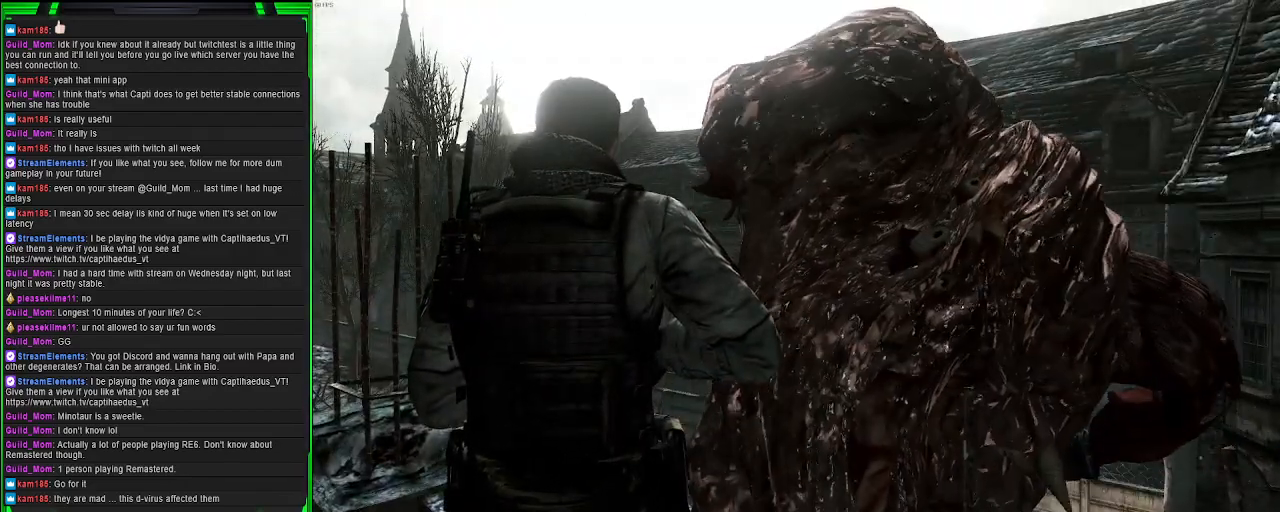
{"buttons": [], "left_stick": "center", "right_stick": "center", "events": []}
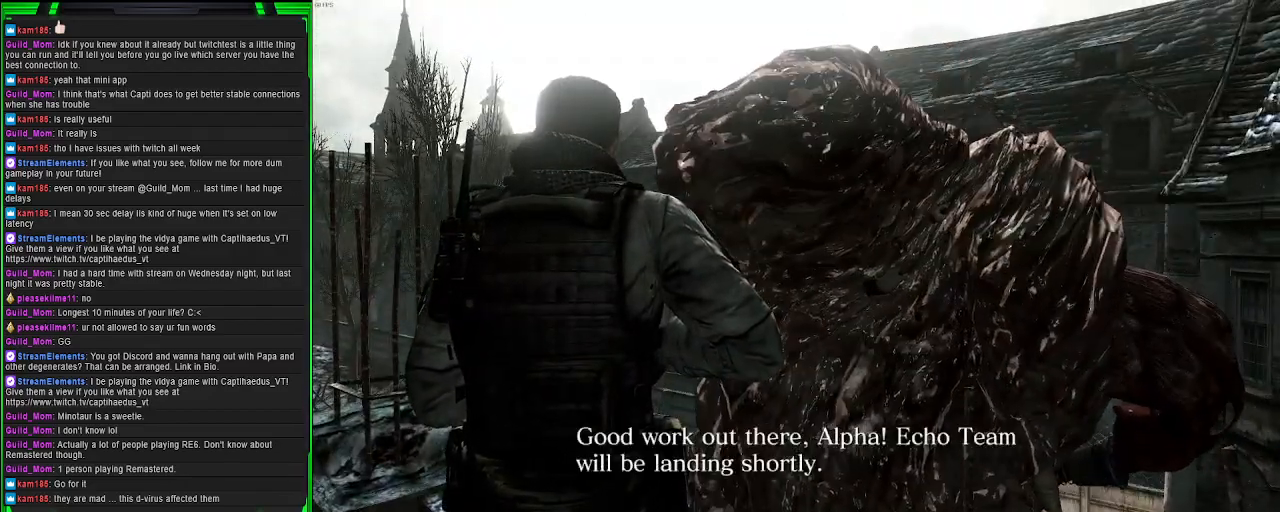
{"buttons": [], "left_stick": "center", "right_stick": "center", "events": []}
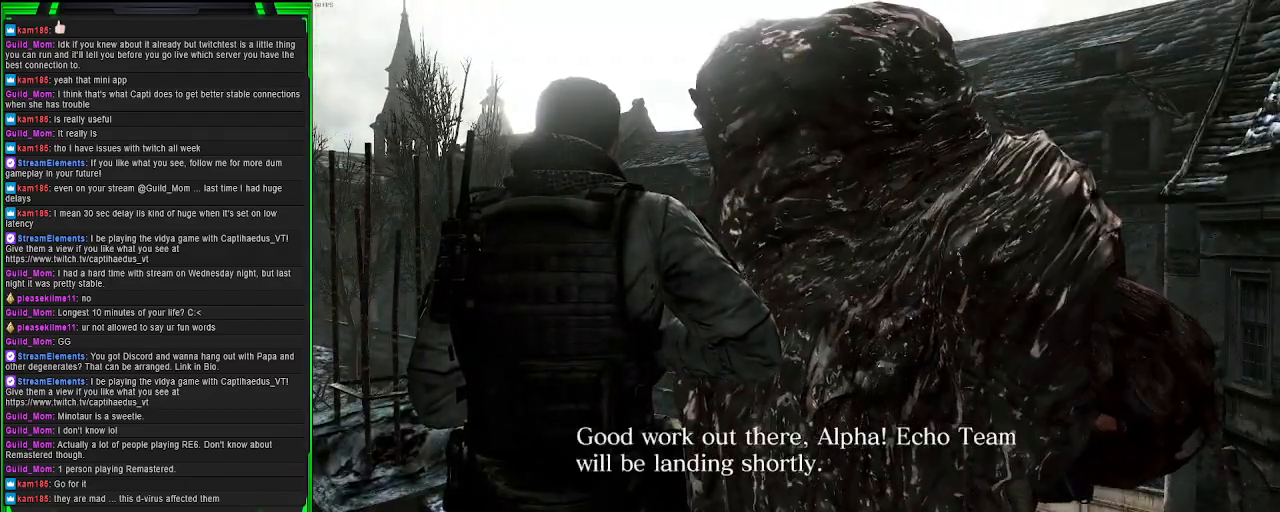
{"buttons": [], "left_stick": "center", "right_stick": "center", "events": []}
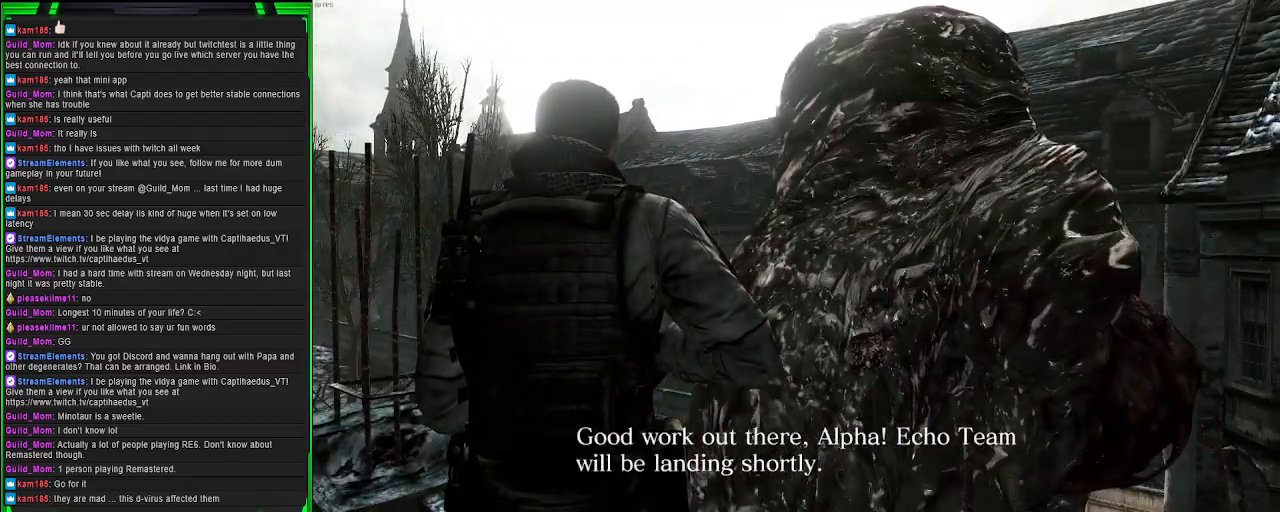
{"buttons": [], "left_stick": "center", "right_stick": "center", "events": []}
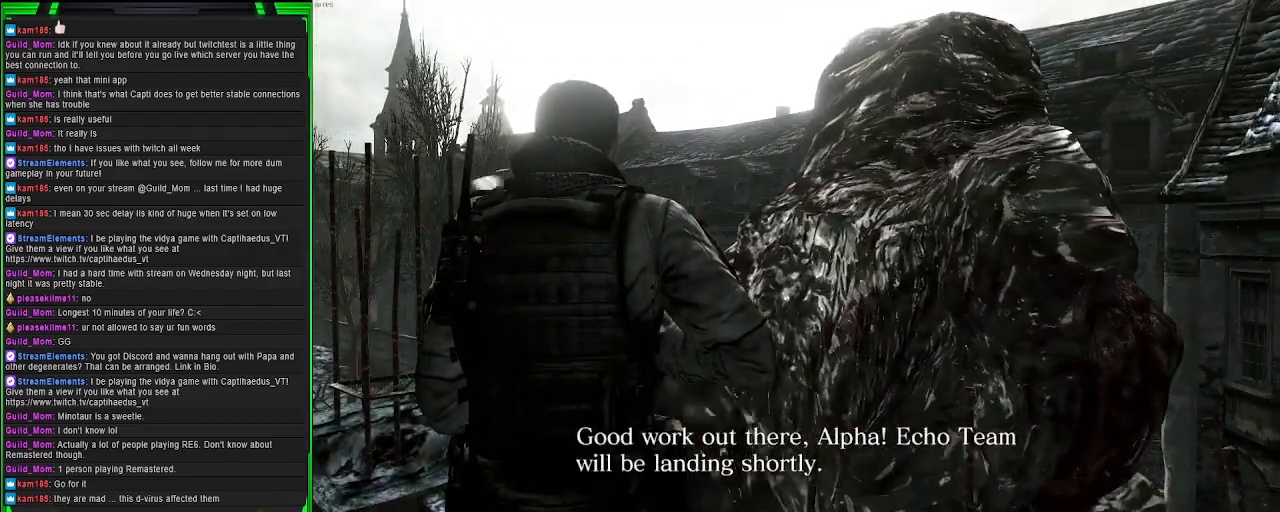
{"buttons": [], "left_stick": "center", "right_stick": "center", "events": []}
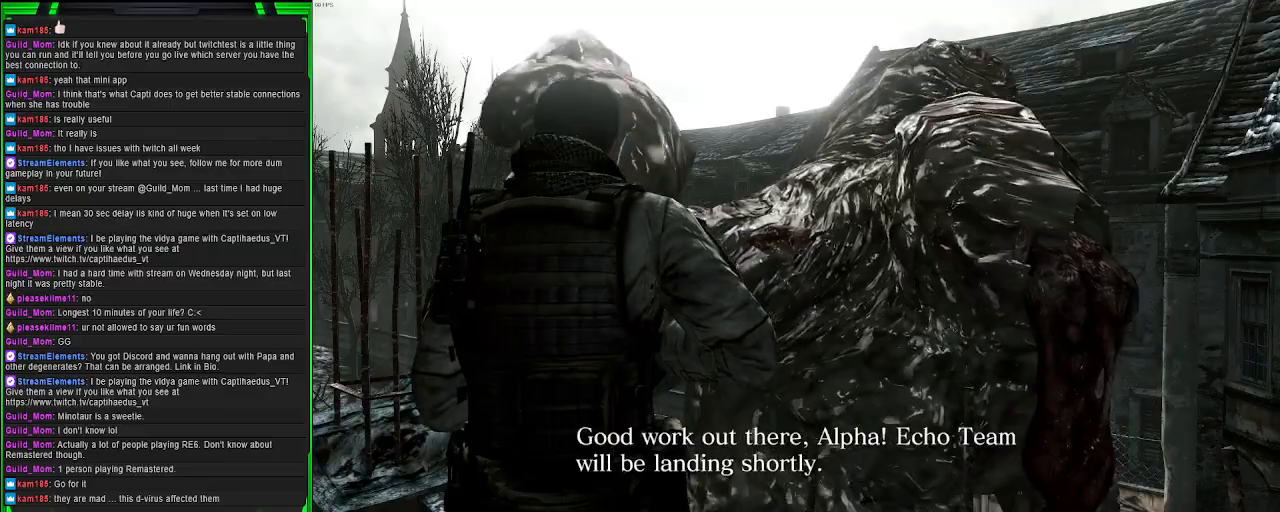
{"buttons": [], "left_stick": "center", "right_stick": "center", "events": []}
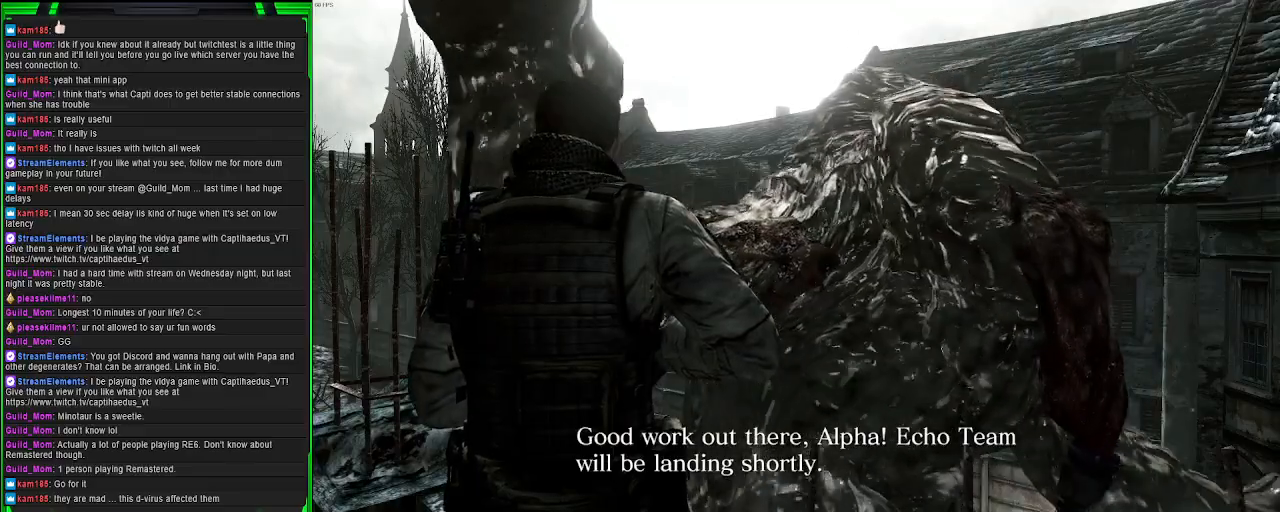
{"buttons": [], "left_stick": "center", "right_stick": "down-left", "events": [[483, "right_stick", "down-left"]]}
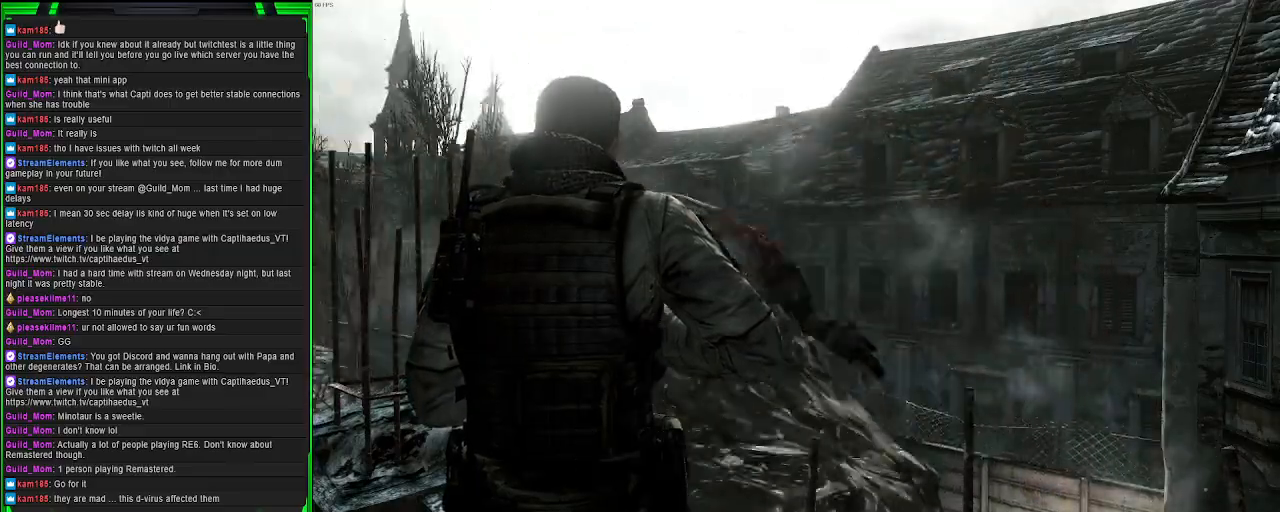
{"buttons": [], "left_stick": "center", "right_stick": "center", "events": [[317, "right_stick", "center"]]}
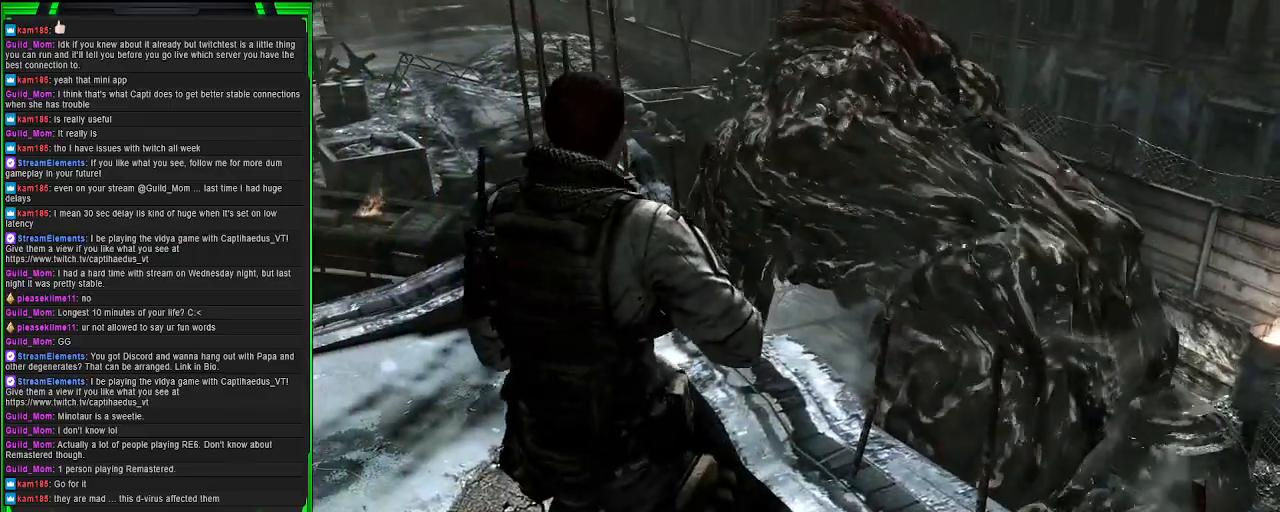
{"buttons": [], "left_stick": "center", "right_stick": "center", "events": [[217, "right_stick", "up"], [367, "right_stick", "center"]]}
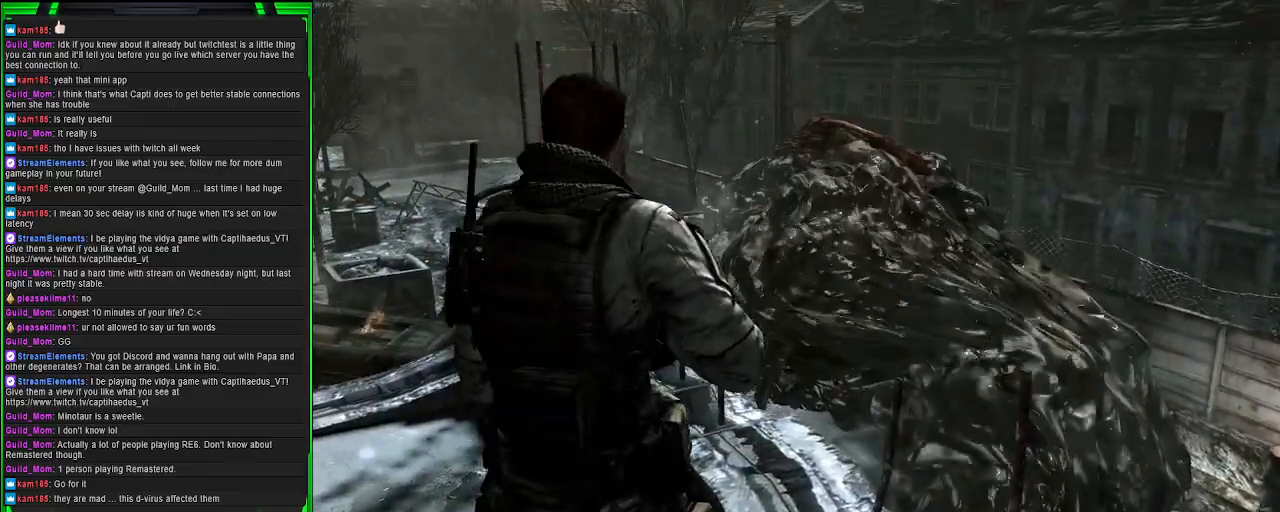
{"buttons": [], "left_stick": "center", "right_stick": "center", "events": []}
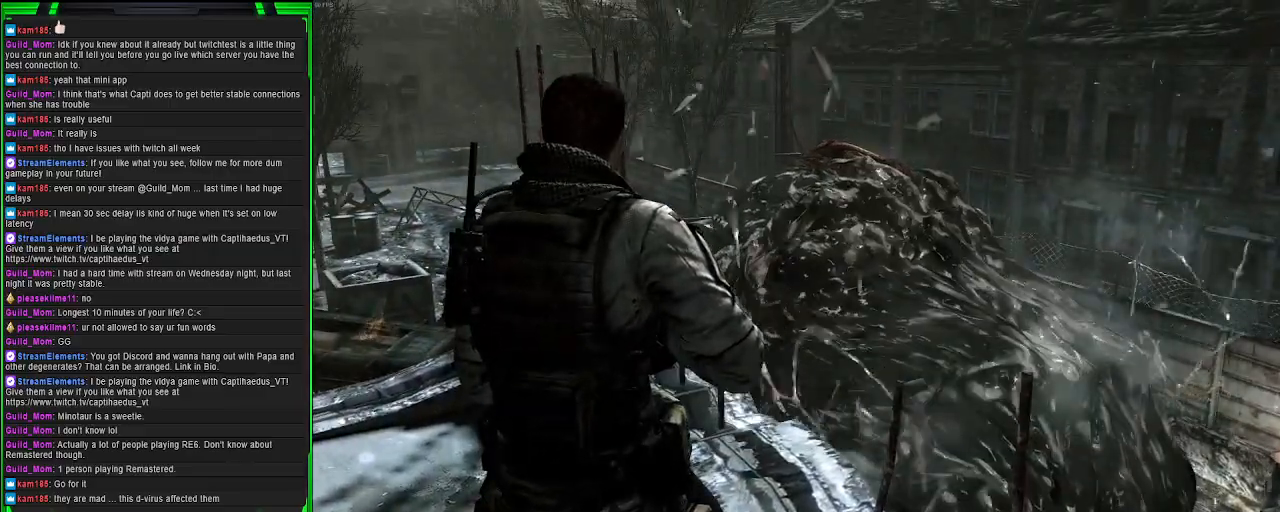
{"buttons": [], "left_stick": "center", "right_stick": "center", "events": [[167, "right_stick", "down"], [467, "right_stick", "center"]]}
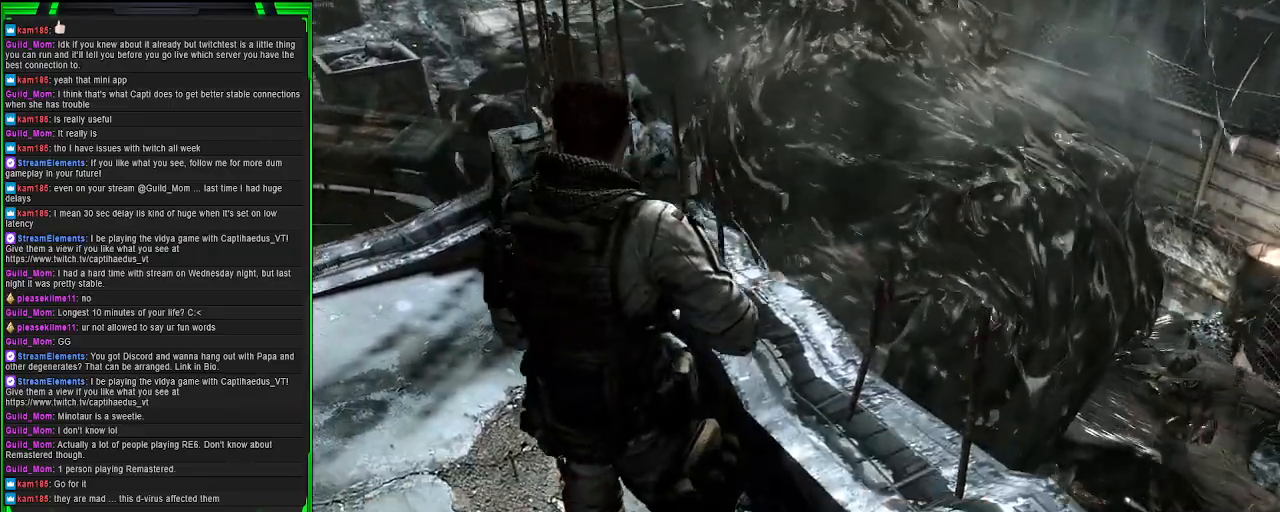
{"buttons": [], "left_stick": "up", "right_stick": "center", "events": [[50, "left_stick", "up"]]}
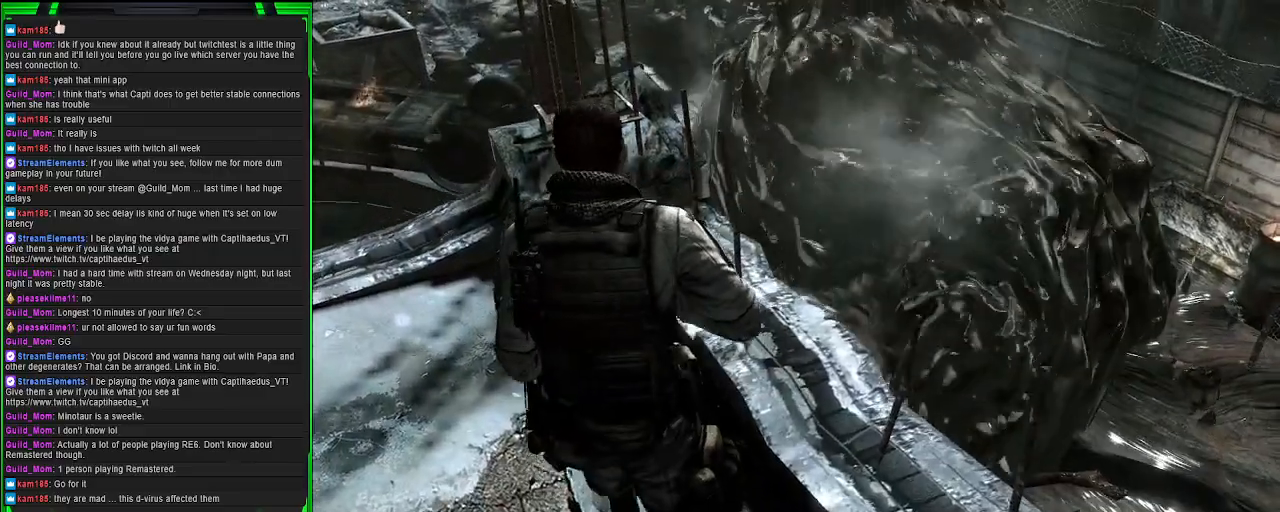
{"buttons": [], "left_stick": "center", "right_stick": "center", "events": [[50, "right_stick", "down-right"], [83, "left_stick", "up-right"], [283, "right_stick", "center"], [367, "left_stick", "center"]]}
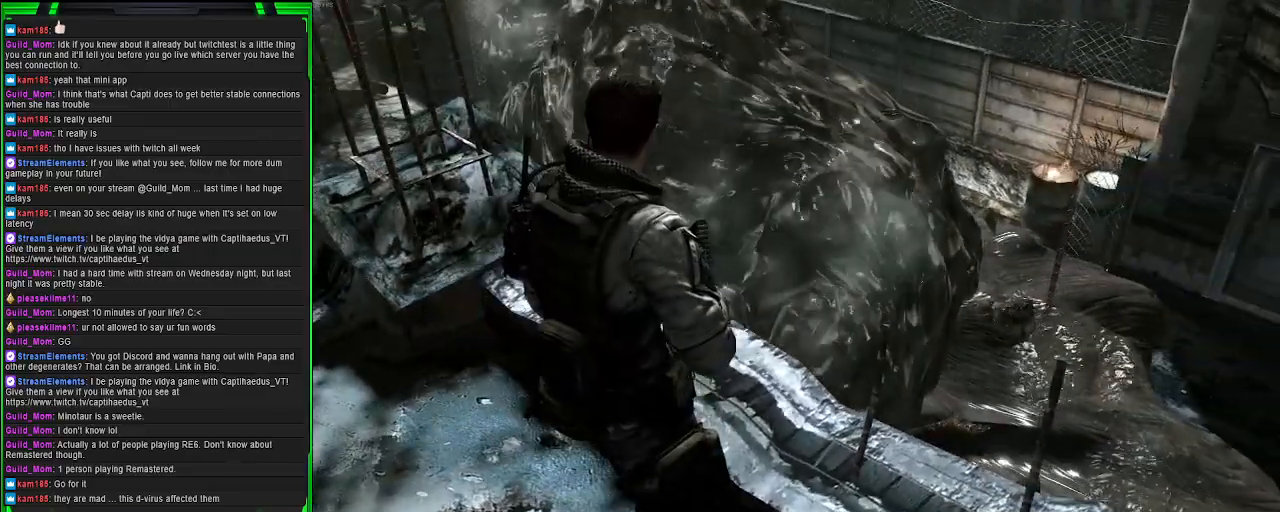
{"buttons": [], "left_stick": "center", "right_stick": "center", "events": []}
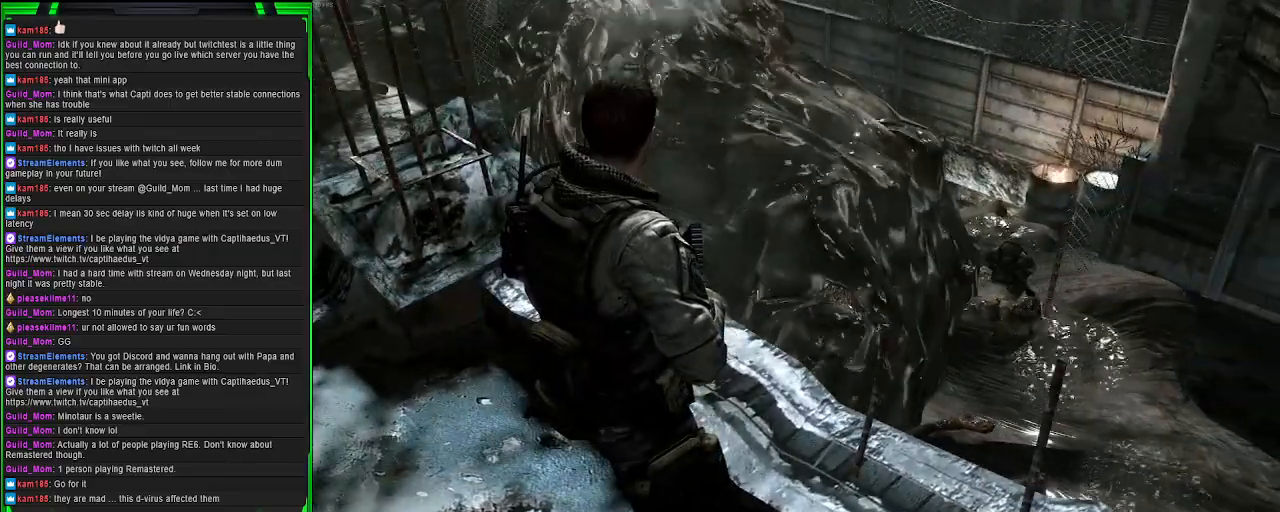
{"buttons": [], "left_stick": "center", "right_stick": "center", "events": []}
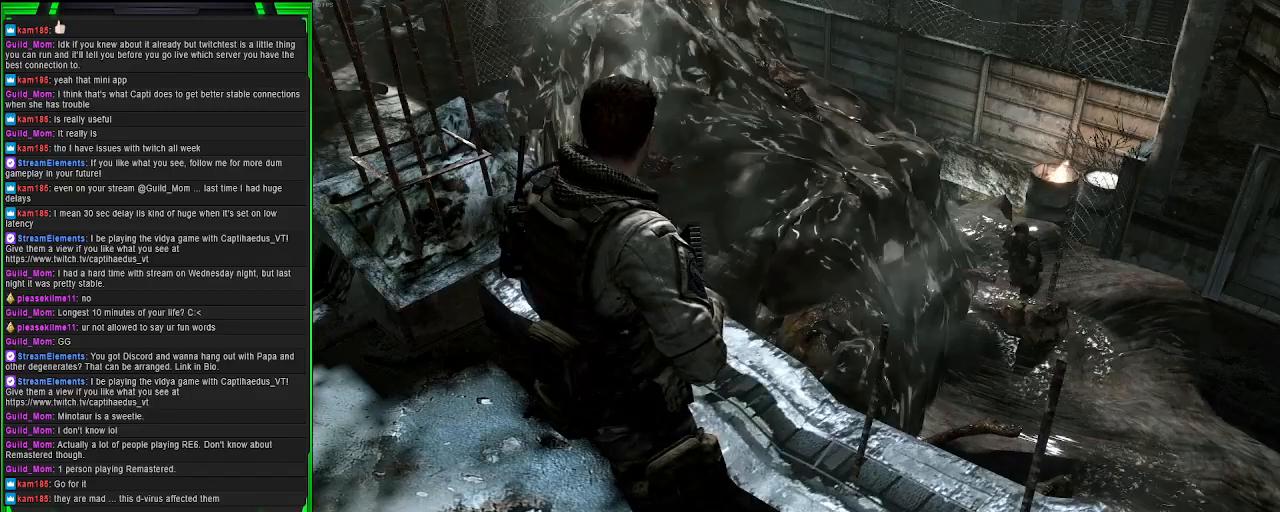
{"buttons": [], "left_stick": "center", "right_stick": "center", "events": []}
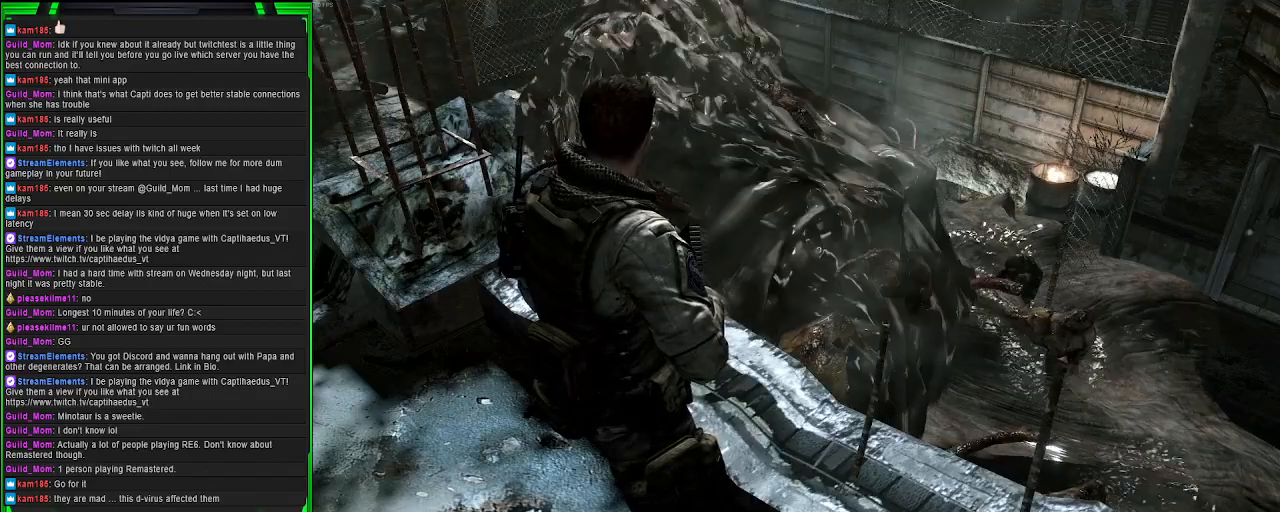
{"buttons": [], "left_stick": "center", "right_stick": "center", "events": []}
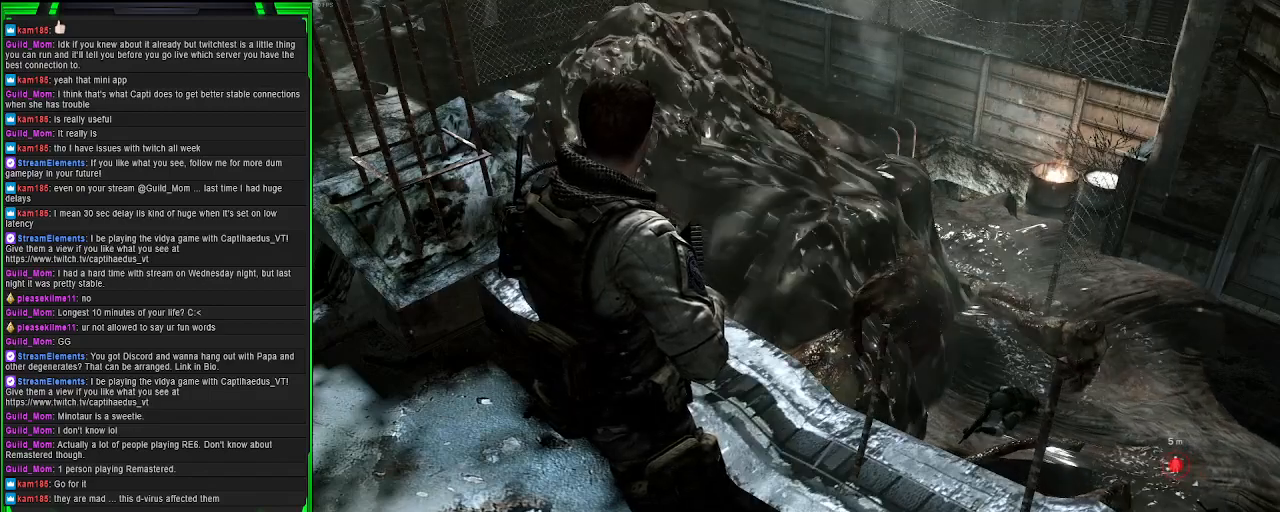
{"buttons": [], "left_stick": "center", "right_stick": "left", "events": [[417, "right_stick", "left"]]}
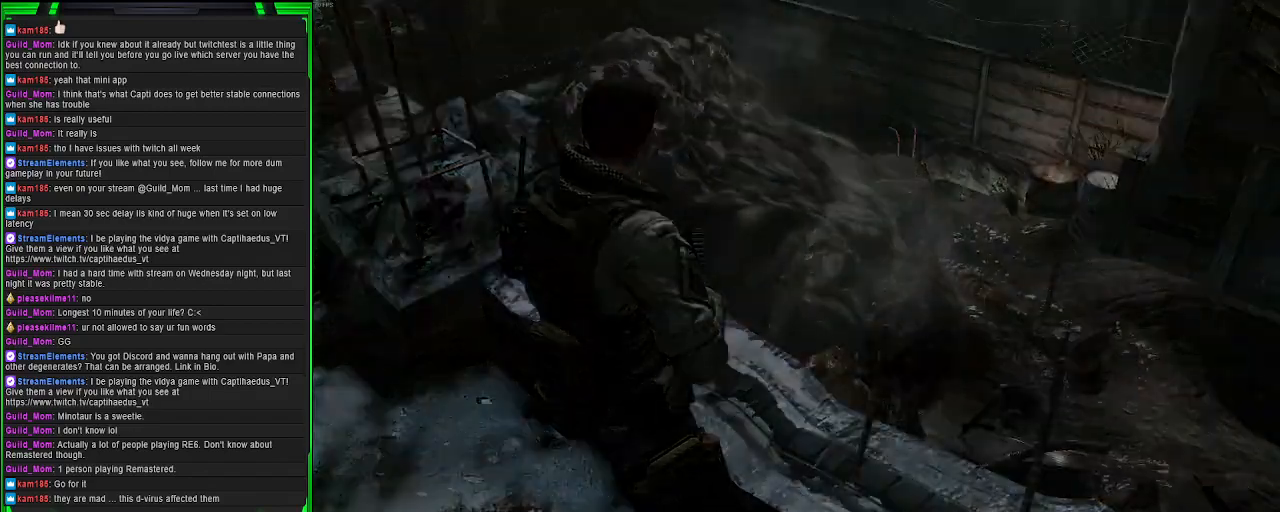
{"buttons": [], "left_stick": "center", "right_stick": "center", "events": [[117, "right_stick", "center"]]}